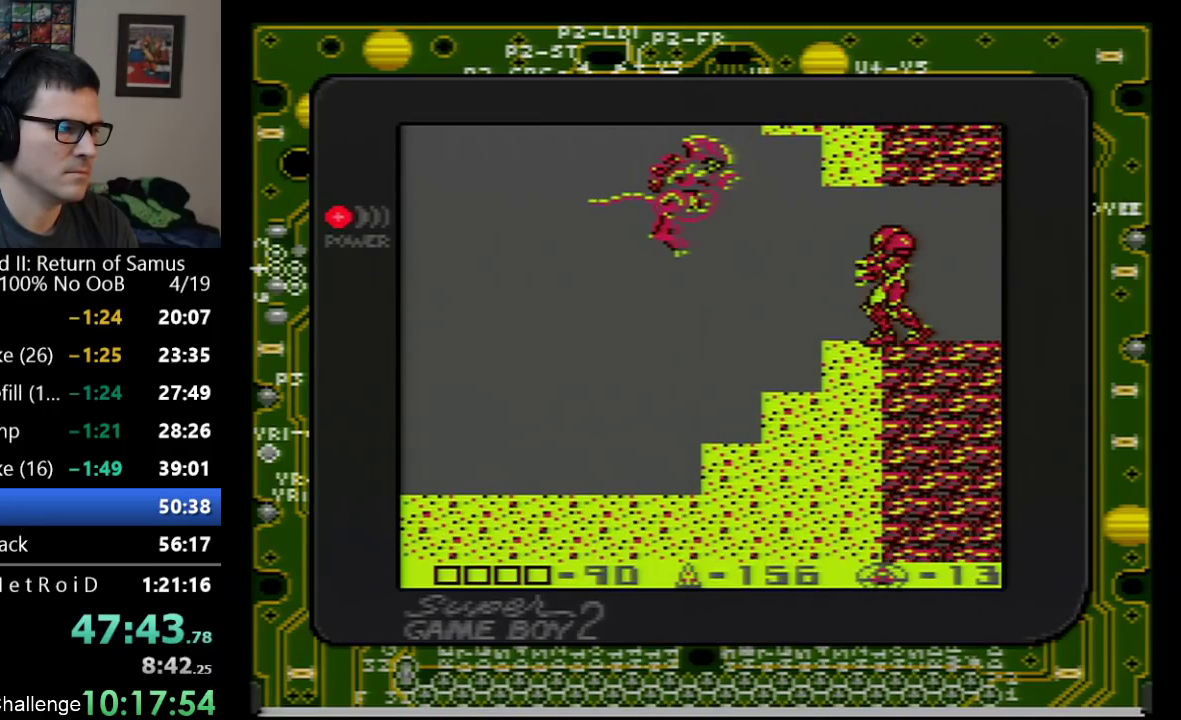
Gameplay with a controller (Nintendo layout); each line is a JSON object with the inputs held at the frame after it. "events" lists button and stick changes between this image and that frame as [ms after this image, input, new state], when the widget could be followed in between. Not read: L3 R3.
{"buttons": [], "events": [[100, "A", "down"], [283, "B", "down"], [333, "A", "up"], [417, "B", "up"]]}
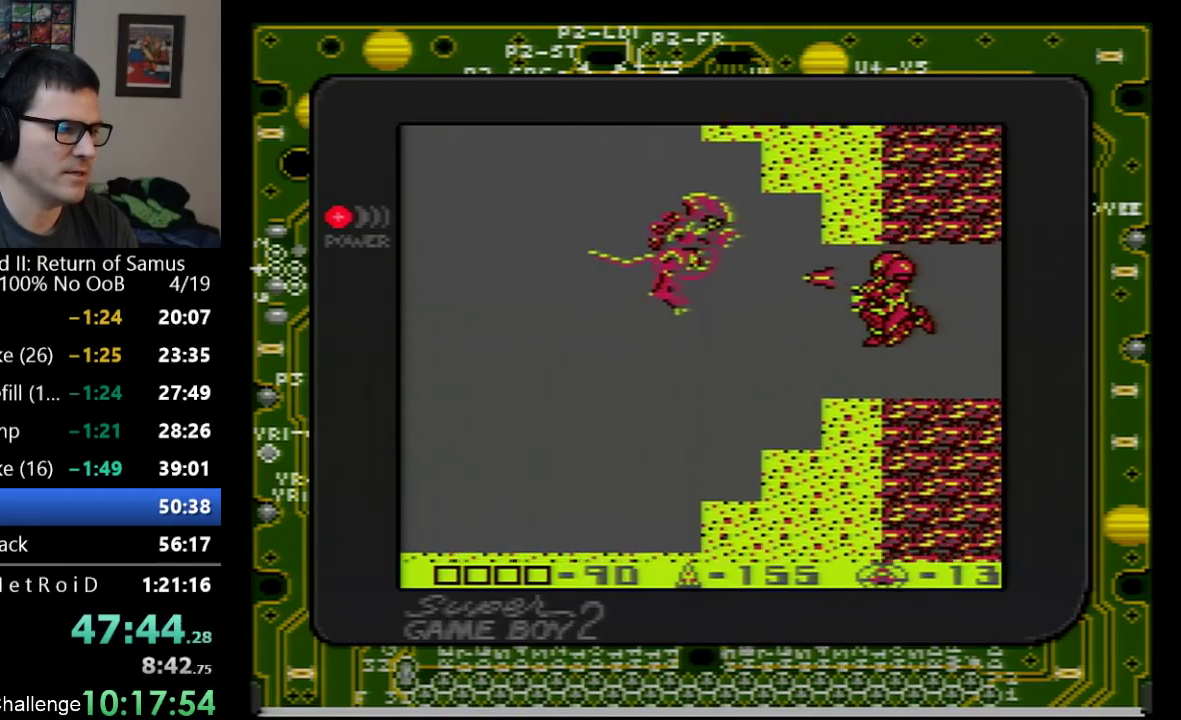
{"buttons": ["A"], "events": [[383, "A", "down"]]}
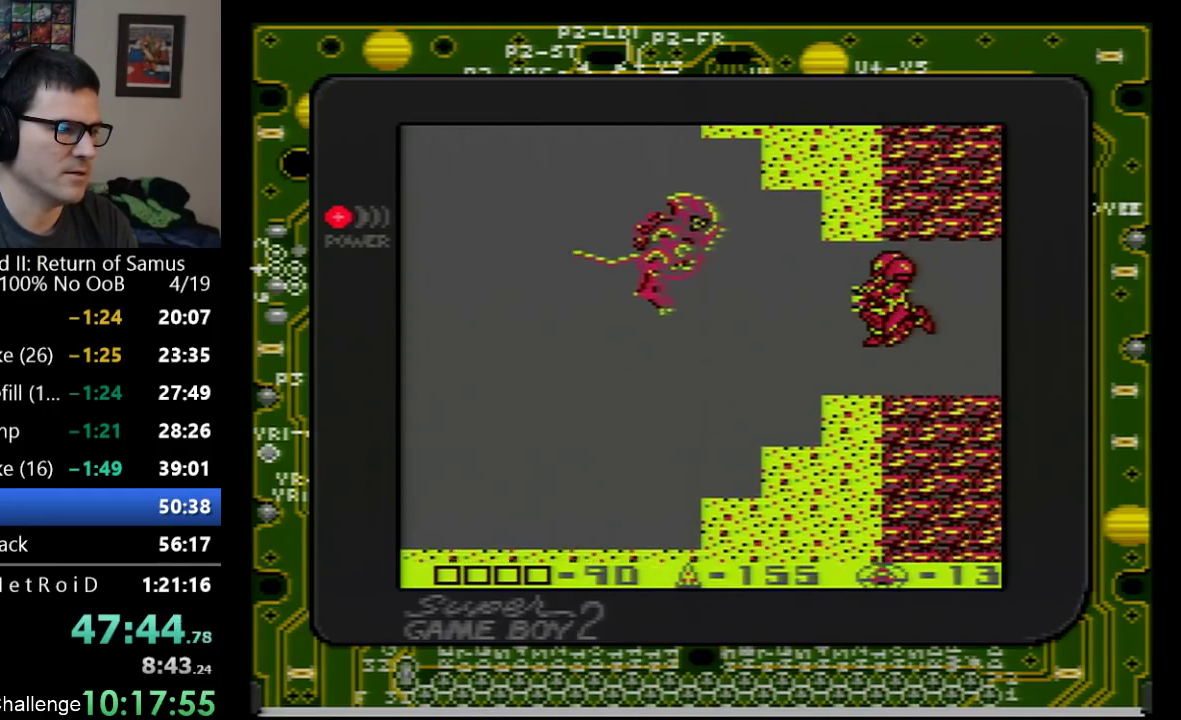
{"buttons": ["B"], "events": [[100, "B", "down"], [133, "A", "up"], [267, "B", "up"], [500, "B", "down"]]}
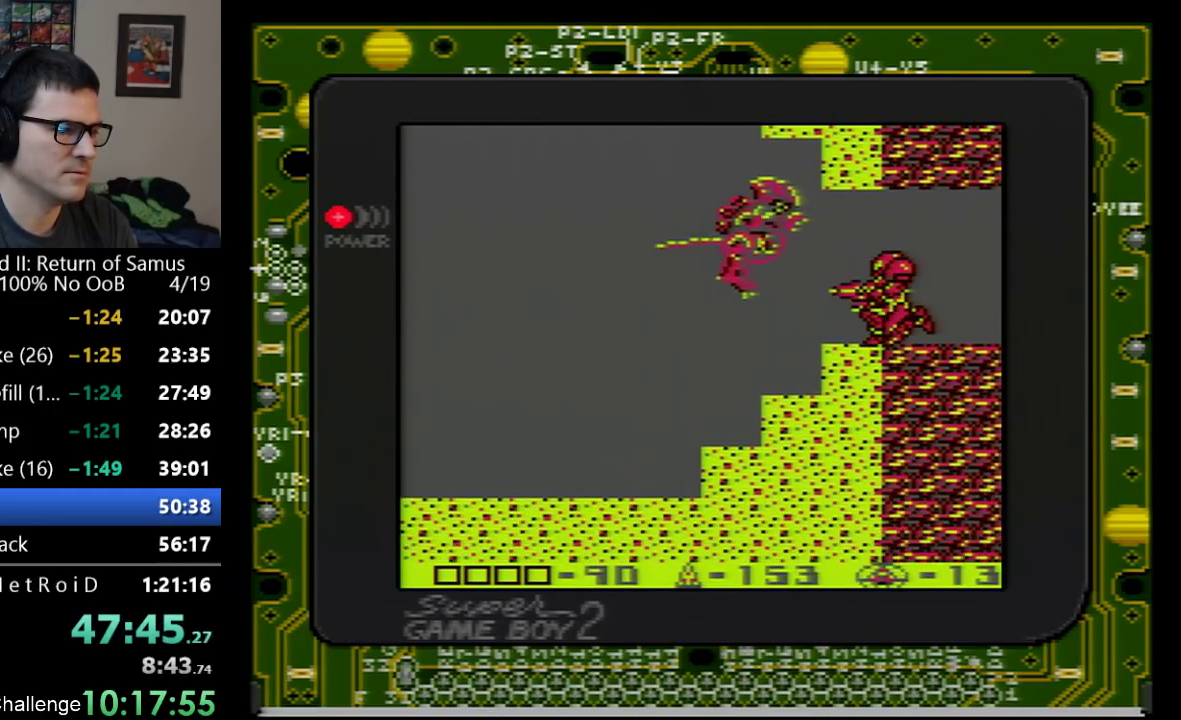
{"buttons": ["B"], "events": [[100, "B", "up"], [250, "A", "down"], [333, "B", "down"], [383, "A", "up"], [417, "B", "up"], [500, "B", "down"]]}
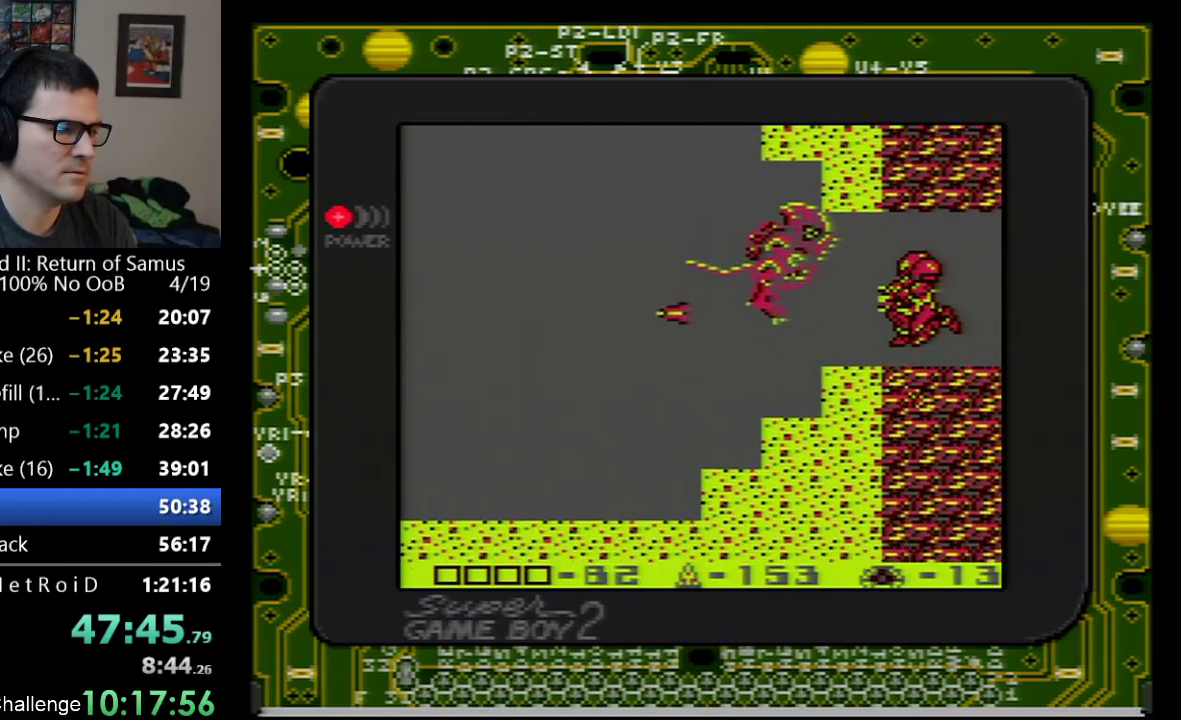
{"buttons": [], "events": [[100, "DPAD_LEFT", "down"], [133, "B", "up"], [200, "DPAD_LEFT", "up"], [250, "A", "down"], [417, "B", "down"], [483, "A", "up"], [500, "B", "up"]]}
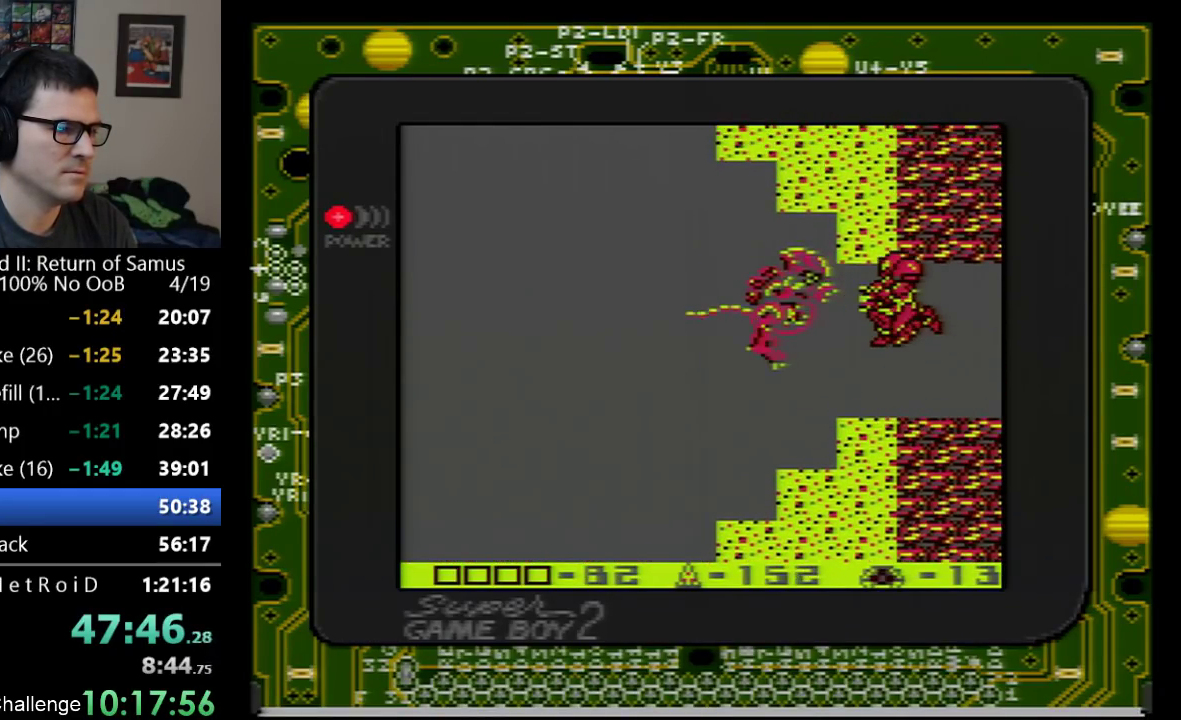
{"buttons": [], "events": [[67, "B", "down"], [167, "B", "up"], [217, "B", "down"], [317, "B", "up"]]}
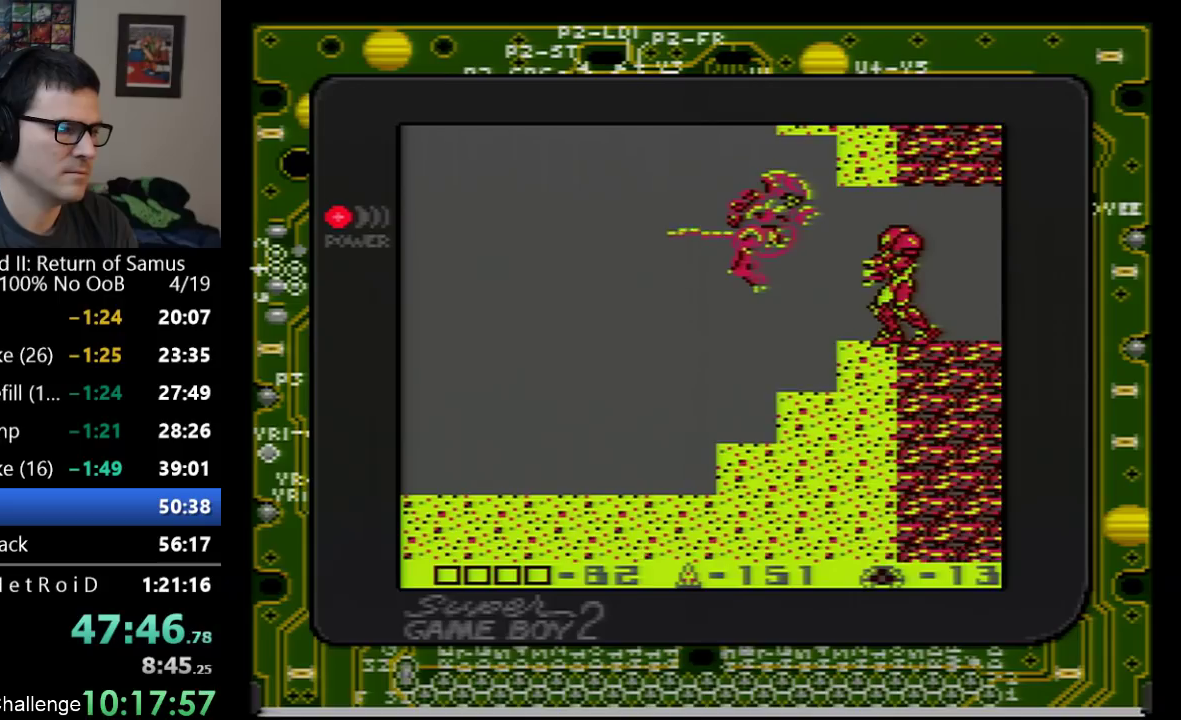
{"buttons": [], "events": [[67, "A", "down"], [233, "B", "down"], [250, "A", "up"], [283, "B", "up"], [383, "B", "down"], [450, "B", "up"]]}
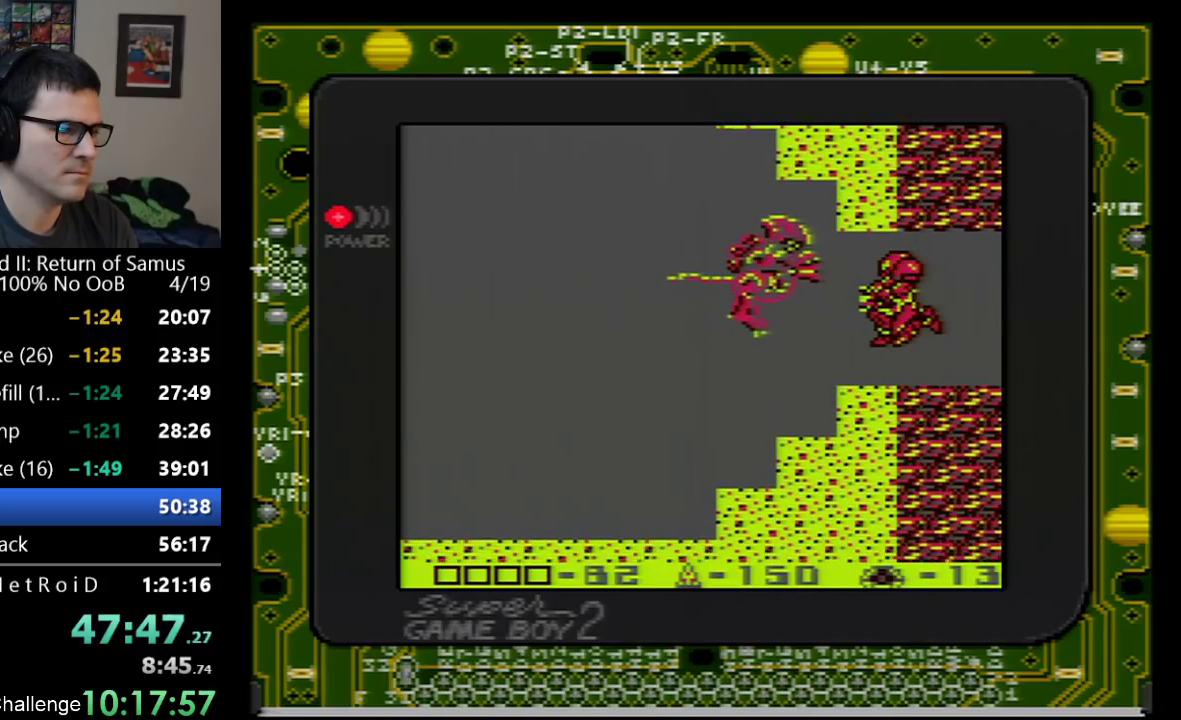
{"buttons": ["A"], "events": [[33, "B", "down"], [133, "B", "up"], [300, "A", "down"], [383, "DPAD_LEFT", "down"], [467, "DPAD_LEFT", "up"]]}
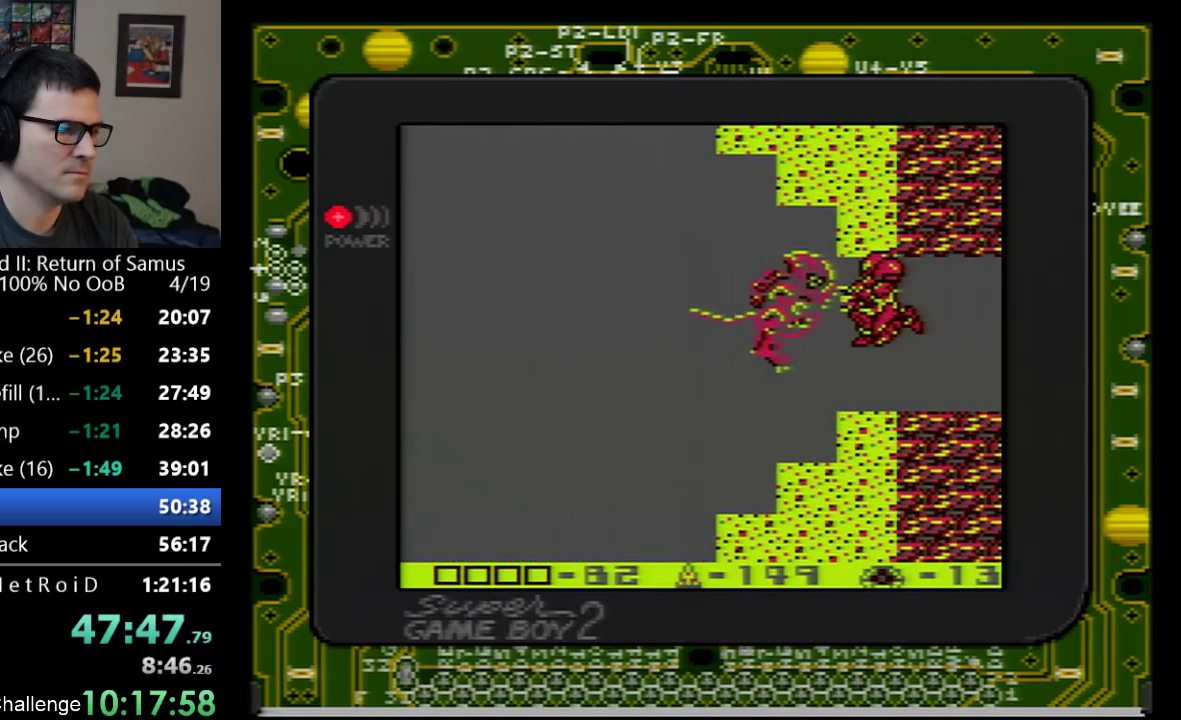
{"buttons": [], "events": [[17, "B", "down"], [33, "A", "up"], [83, "B", "up"], [133, "B", "down"], [233, "B", "up"], [283, "B", "down"], [383, "B", "up"]]}
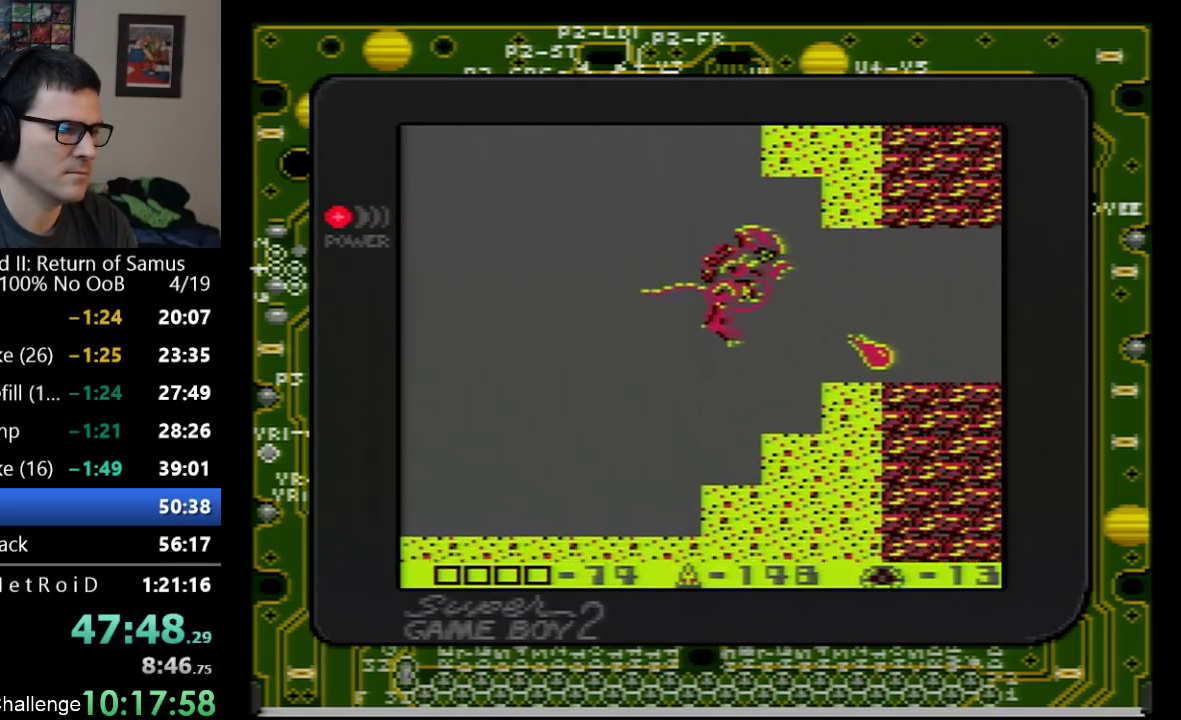
{"buttons": ["B"], "events": [[67, "A", "down"], [233, "DPAD_LEFT", "down"], [250, "A", "up"], [383, "DPAD_LEFT", "up"], [417, "B", "down"]]}
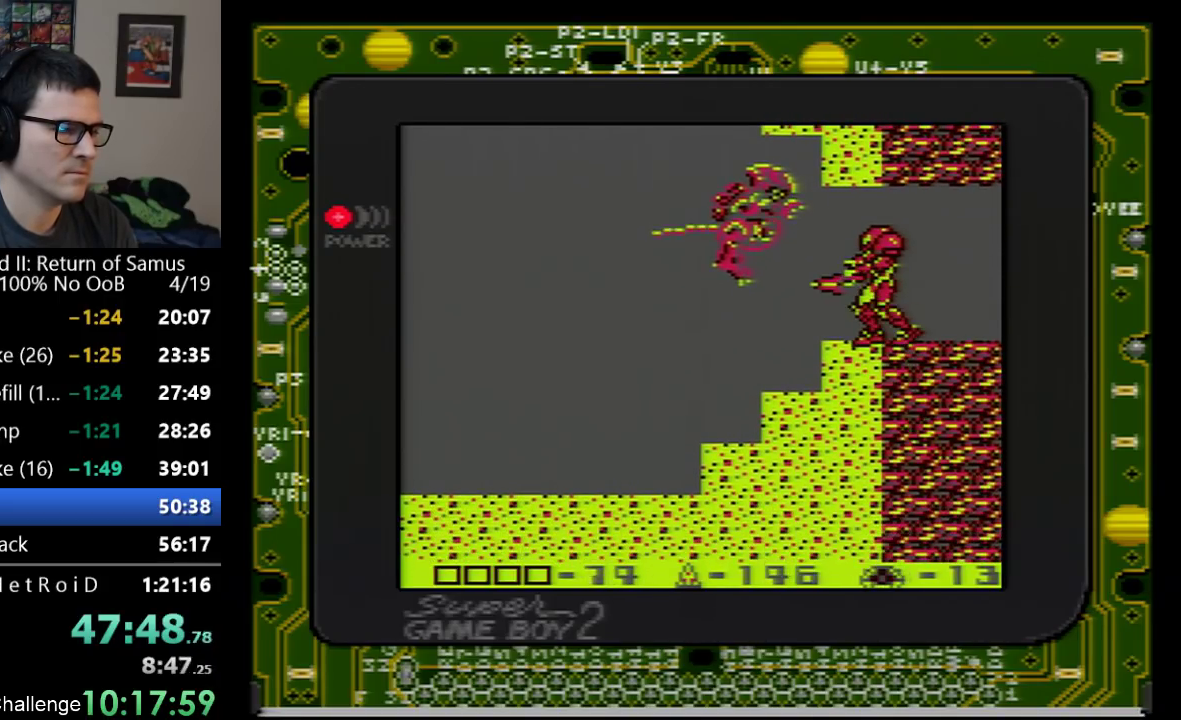
{"buttons": [], "events": [[67, "B", "up"], [200, "A", "down"], [417, "B", "down"], [450, "A", "up"], [500, "B", "up"]]}
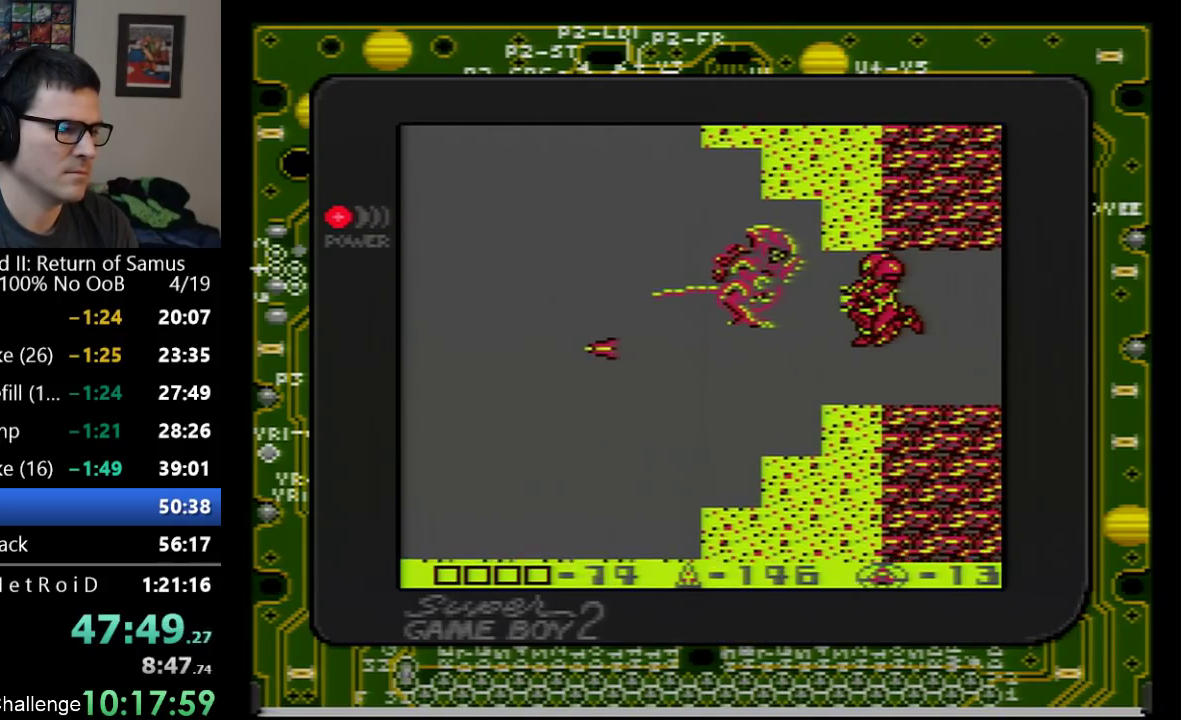
{"buttons": ["A"], "events": [[100, "B", "down"], [233, "B", "up"], [417, "A", "down"]]}
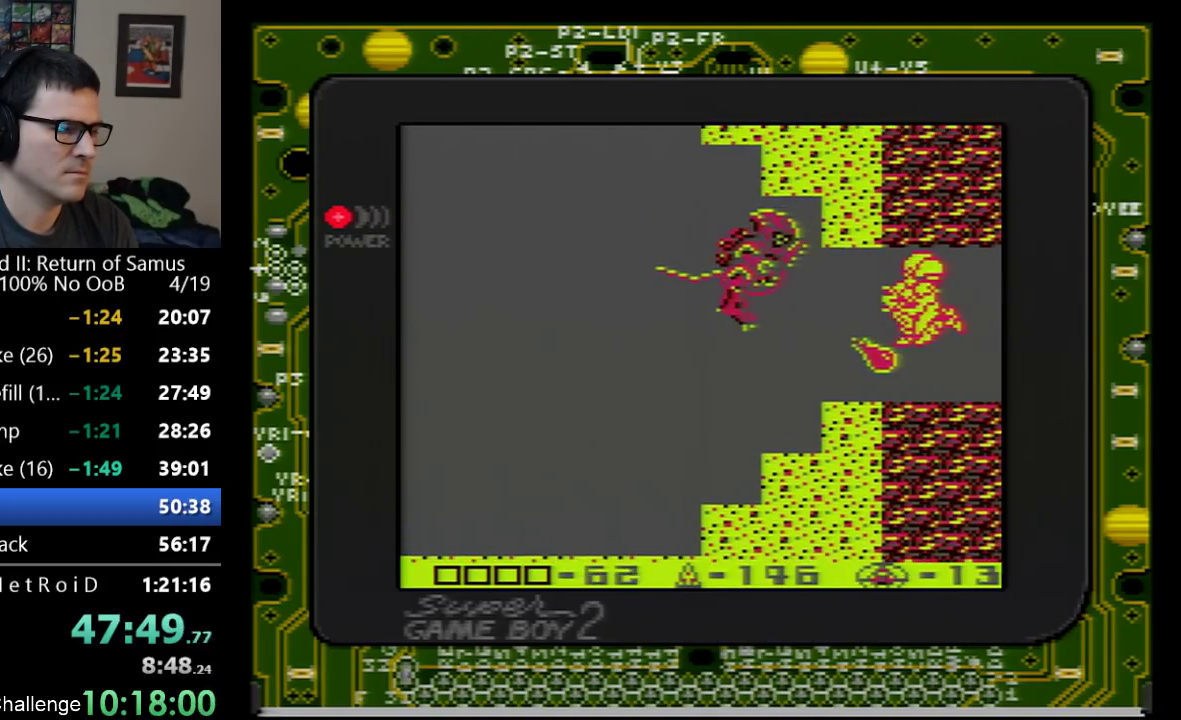
{"buttons": ["A"], "events": [[133, "B", "down"], [133, "DPAD_LEFT", "down"], [167, "A", "up"], [233, "B", "up"], [233, "DPAD_LEFT", "up"], [467, "A", "down"]]}
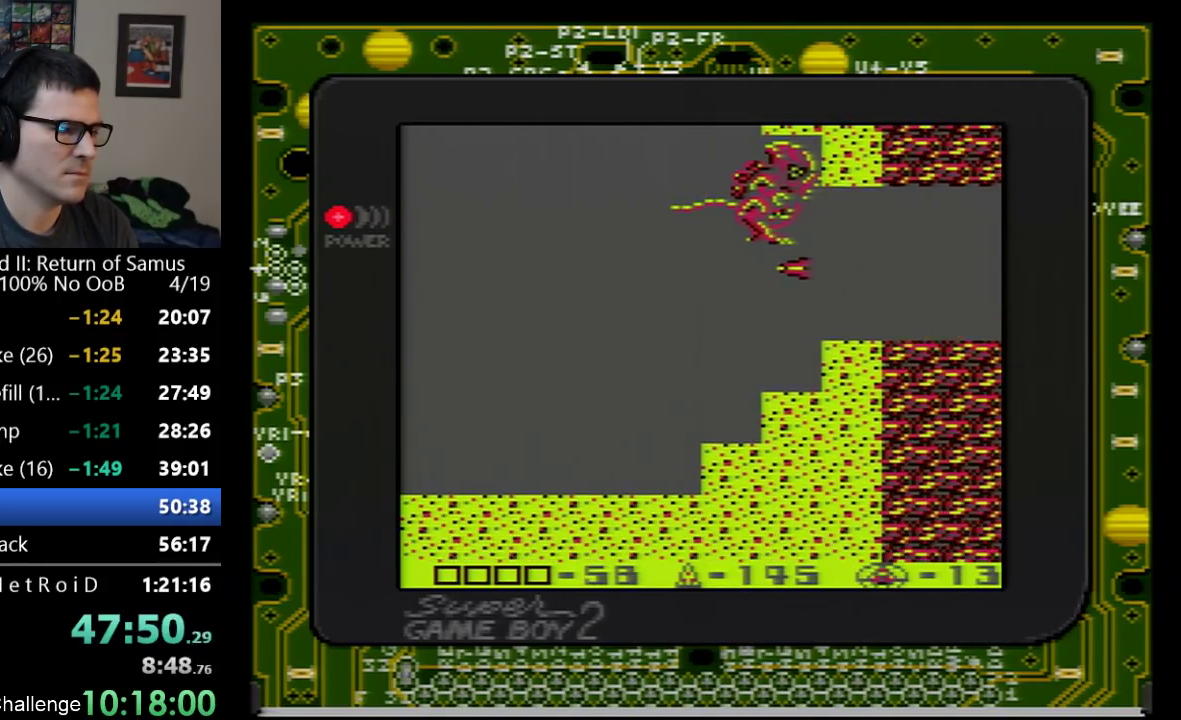
{"buttons": ["B"], "events": [[100, "DPAD_LEFT", "down"], [217, "B", "down"], [217, "DPAD_LEFT", "up"], [250, "A", "up"], [350, "B", "up"], [417, "B", "down"]]}
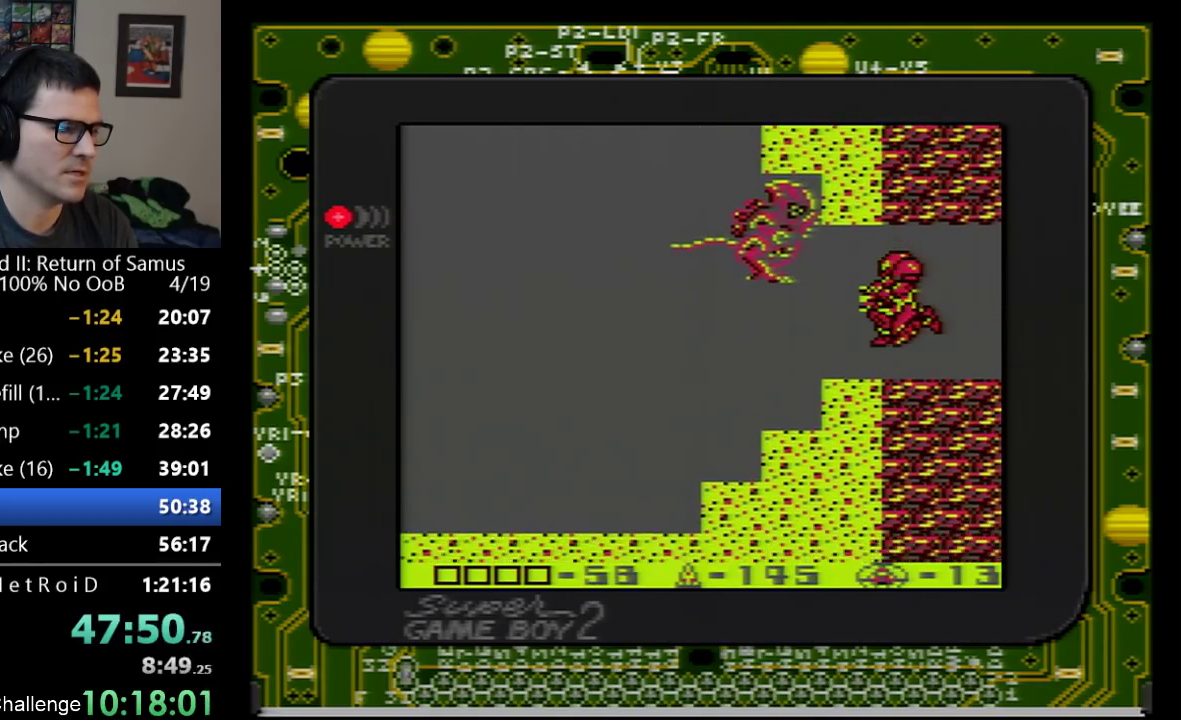
{"buttons": ["B"], "events": [[33, "B", "up"], [233, "A", "down"], [450, "B", "down"], [483, "A", "up"]]}
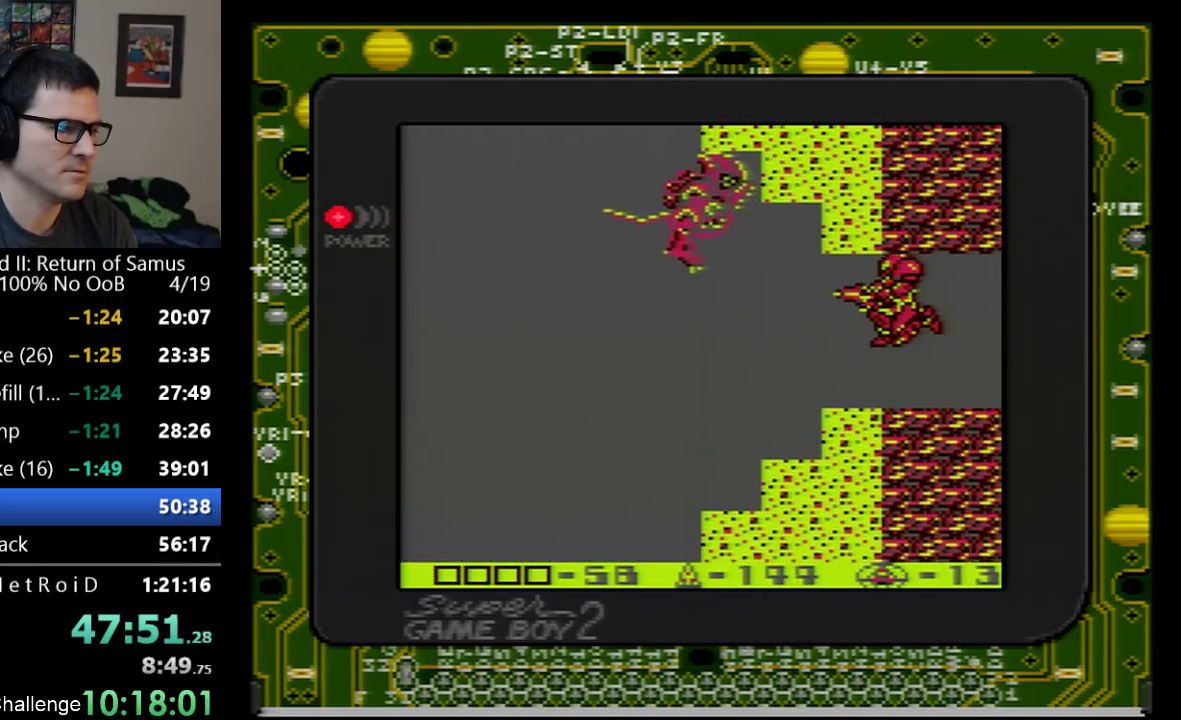
{"buttons": ["A"], "events": [[50, "B", "up"], [483, "A", "down"]]}
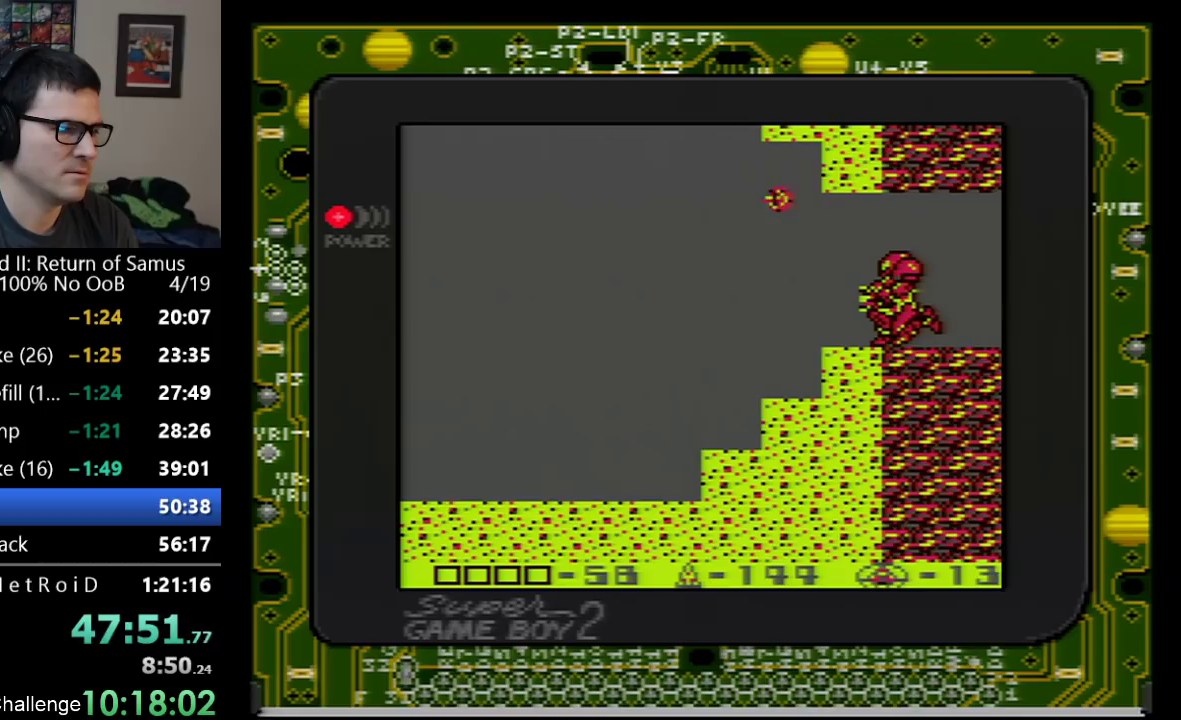
{"buttons": ["DPAD_RIGHT", "SELECT"], "events": [[167, "A", "up"], [317, "DPAD_RIGHT", "down"], [417, "SELECT", "down"]]}
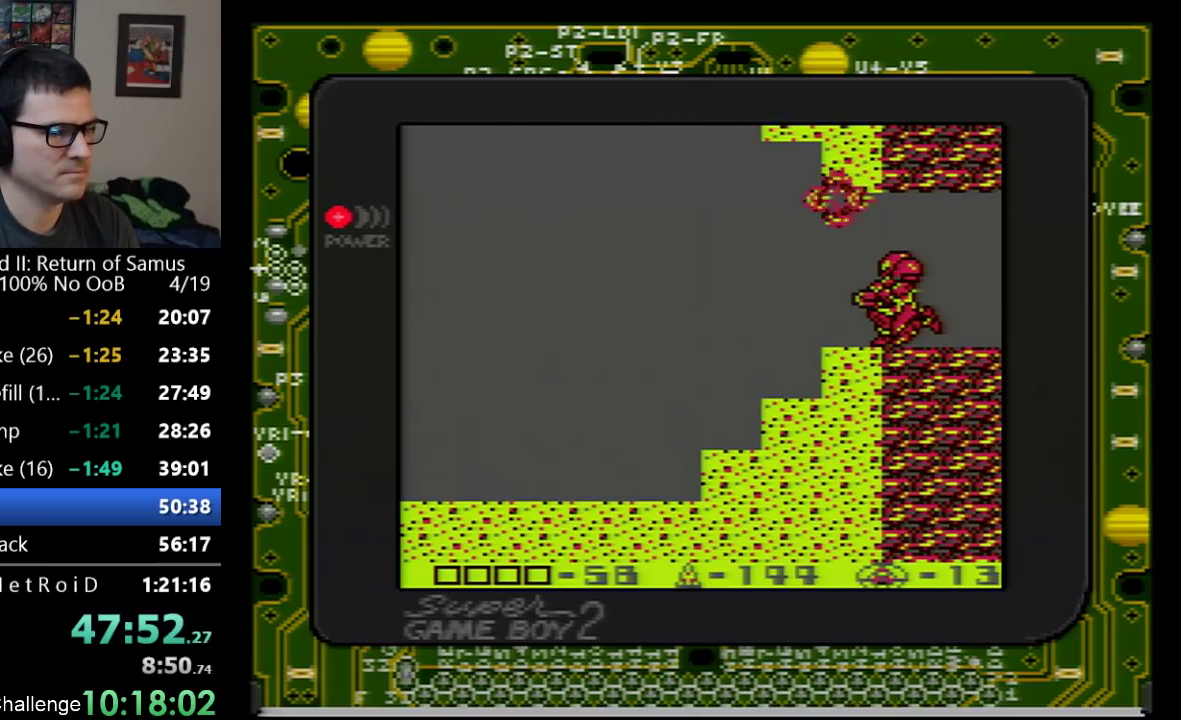
{"buttons": ["DPAD_RIGHT"], "events": [[100, "SELECT", "up"]]}
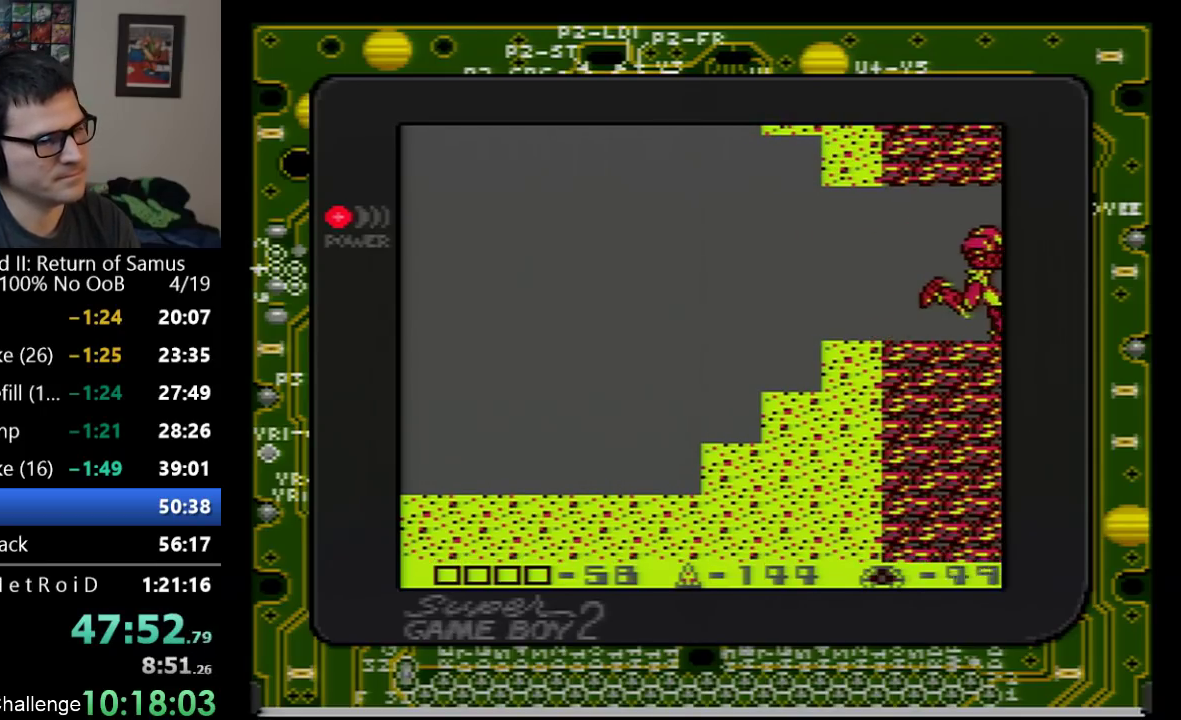
{"buttons": ["DPAD_RIGHT"], "events": []}
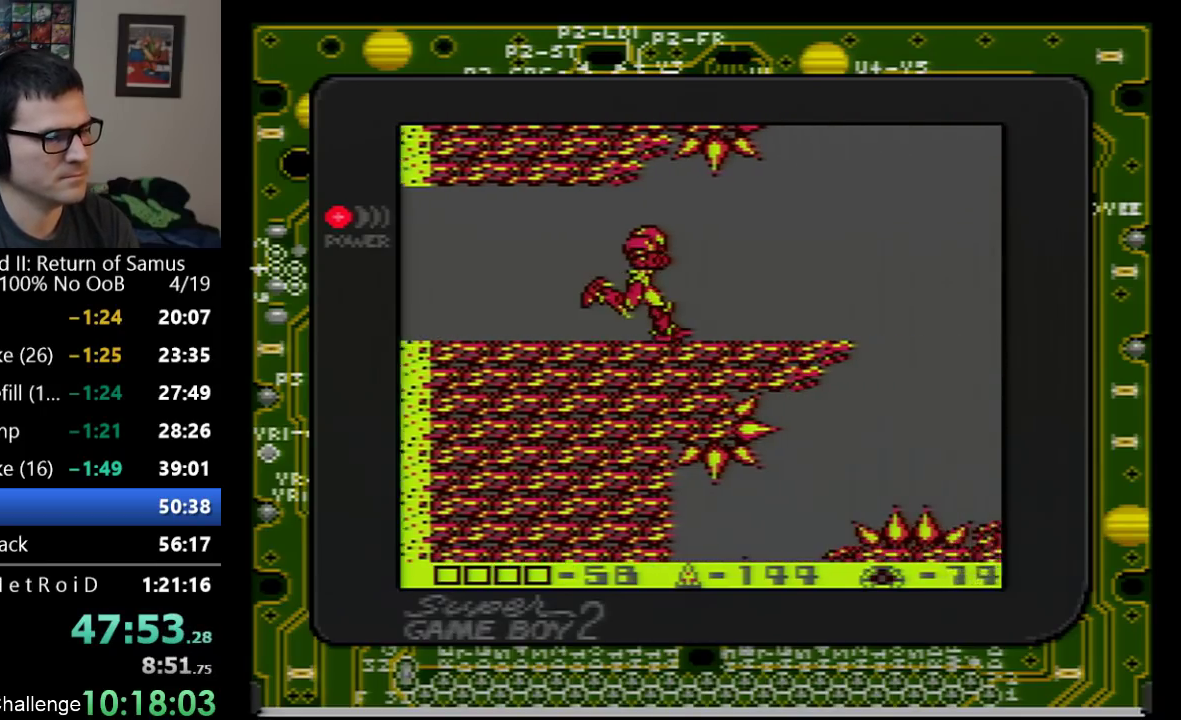
{"buttons": ["DPAD_RIGHT"], "events": []}
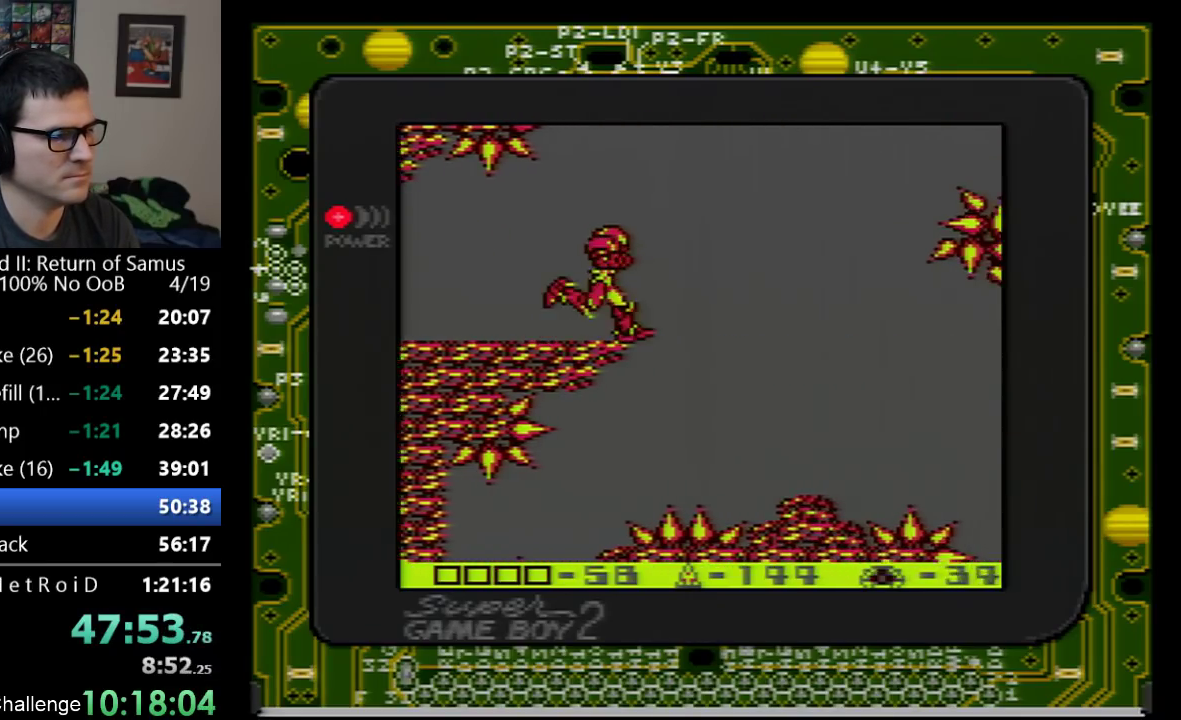
{"buttons": ["DPAD_RIGHT"], "events": [[83, "A", "down"], [233, "A", "up"]]}
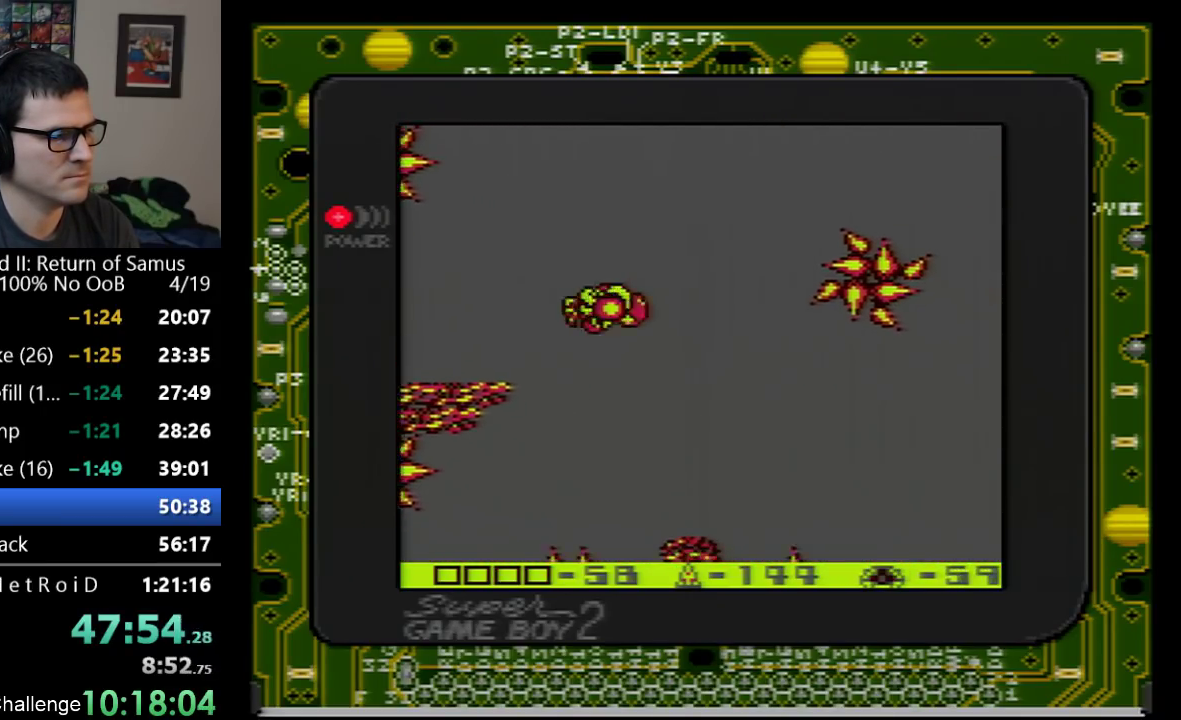
{"buttons": ["A", "DPAD_RIGHT"], "events": [[233, "A", "down"]]}
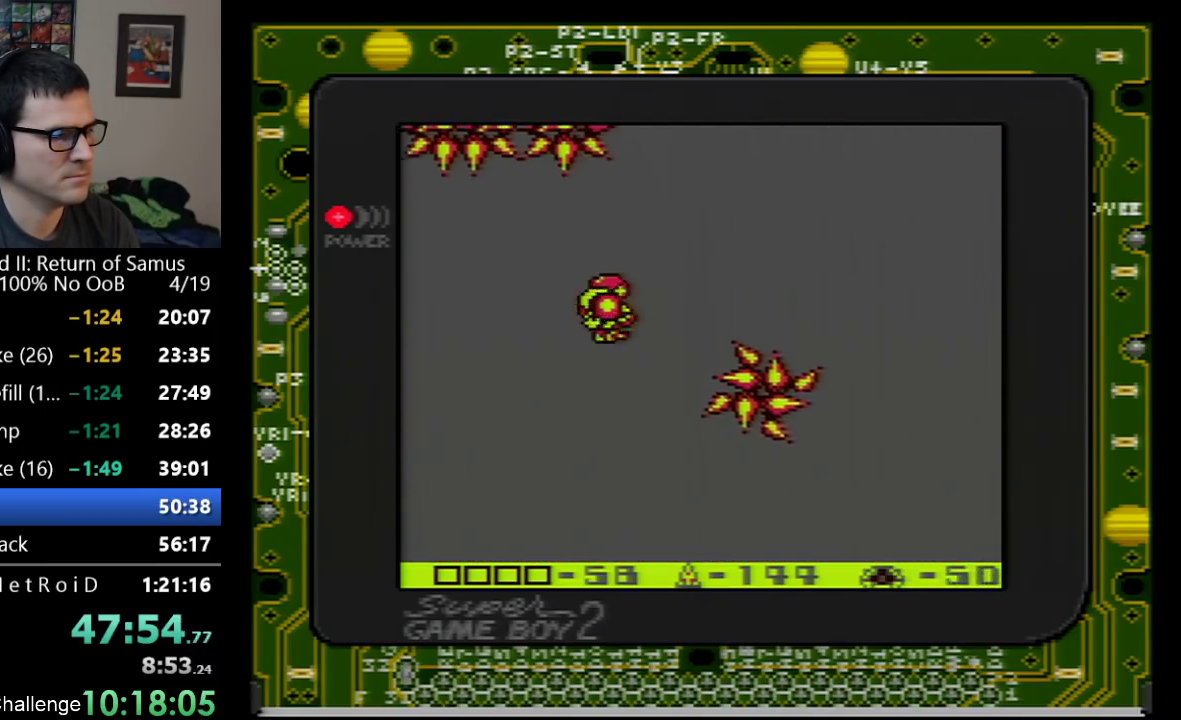
{"buttons": ["DPAD_RIGHT"], "events": [[167, "A", "up"]]}
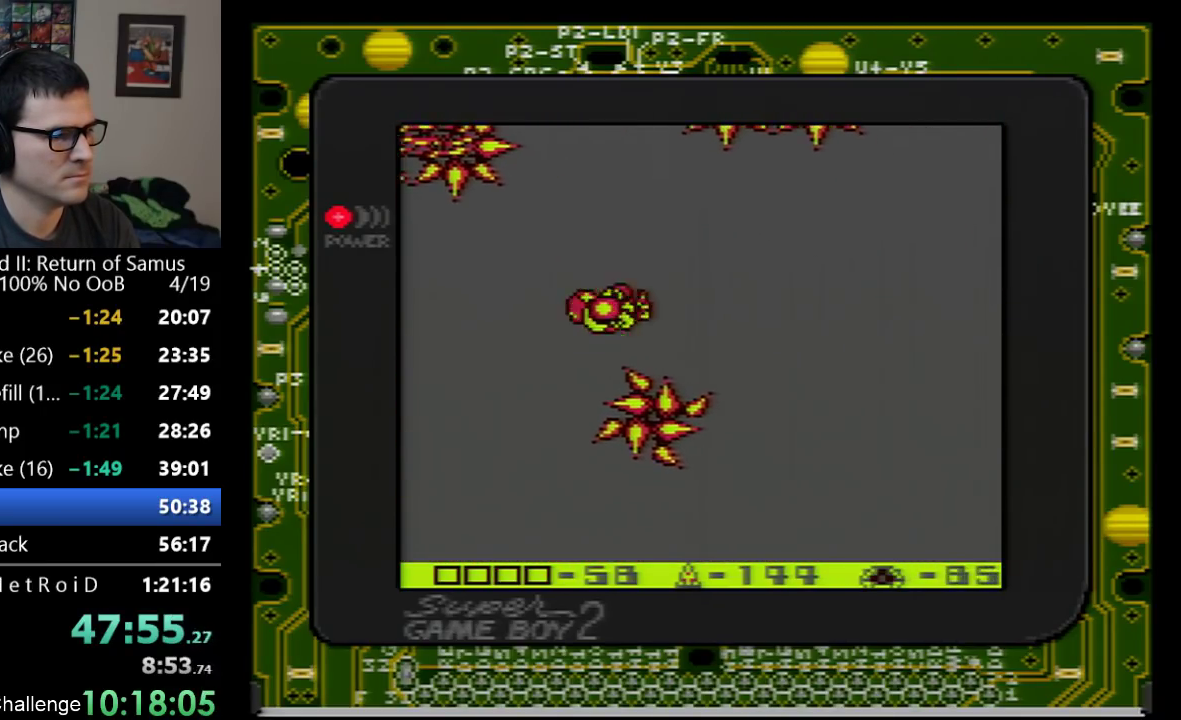
{"buttons": ["DPAD_RIGHT"], "events": [[33, "A", "down"], [267, "A", "up"]]}
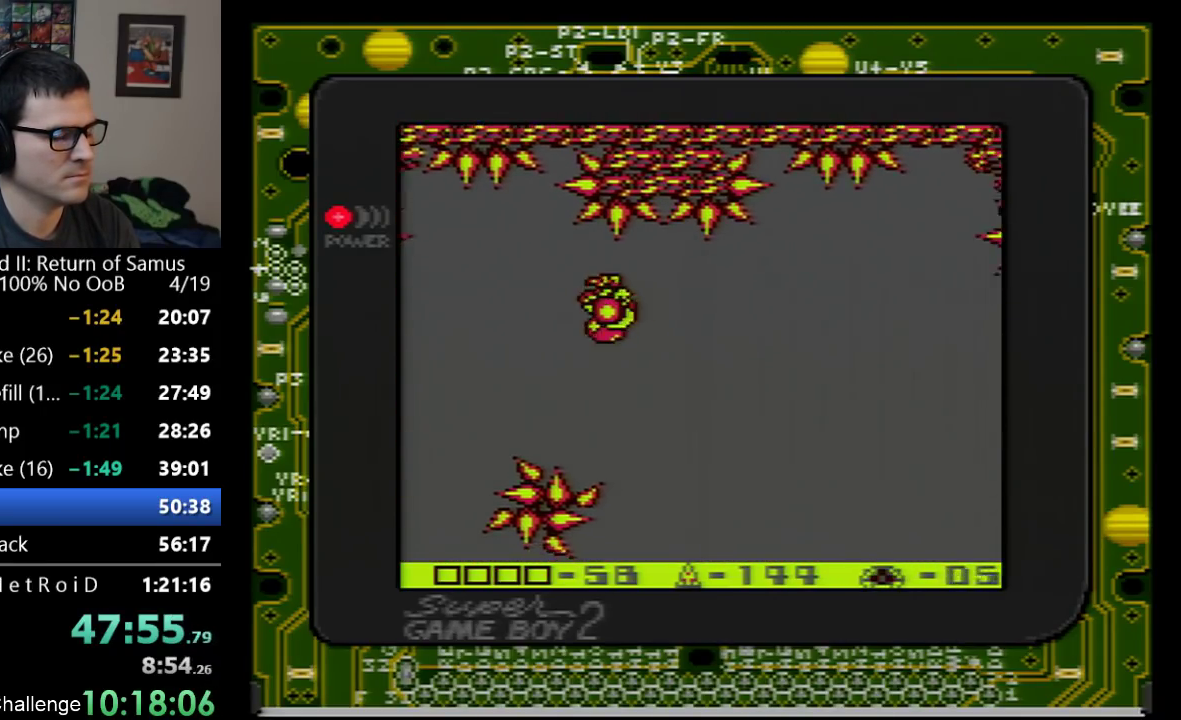
{"buttons": ["DPAD_RIGHT"], "events": [[317, "A", "down"], [450, "A", "up"]]}
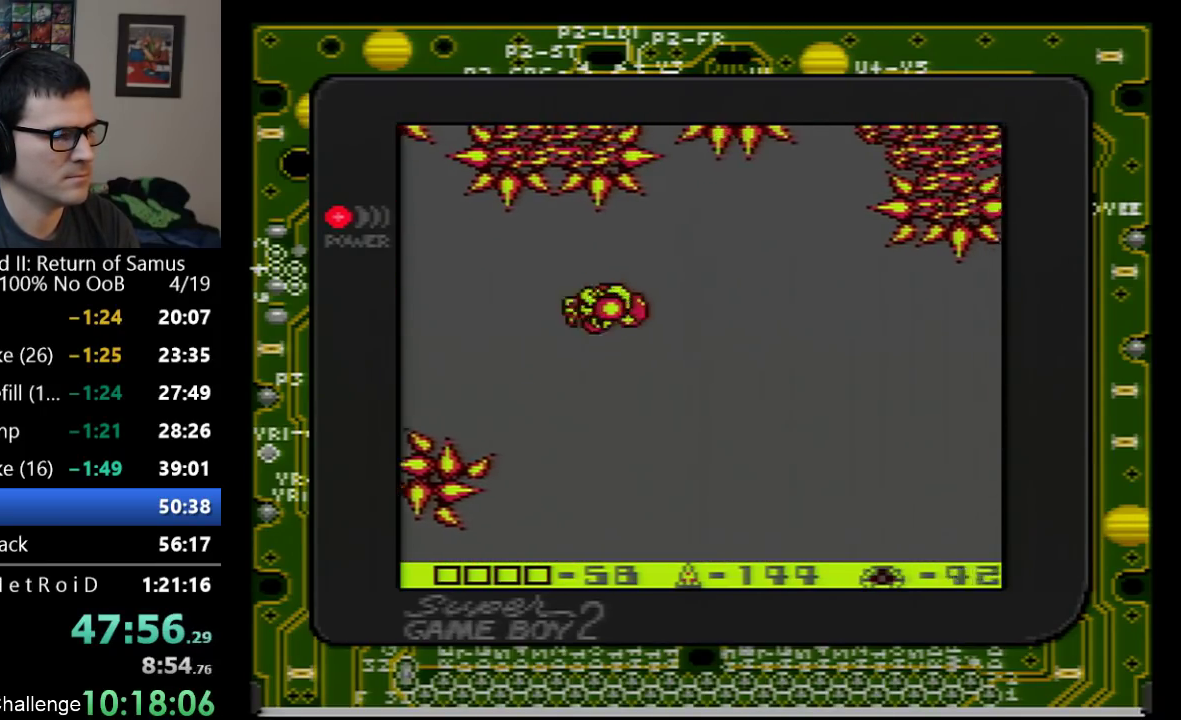
{"buttons": ["A", "DPAD_RIGHT"], "events": [[483, "A", "down"]]}
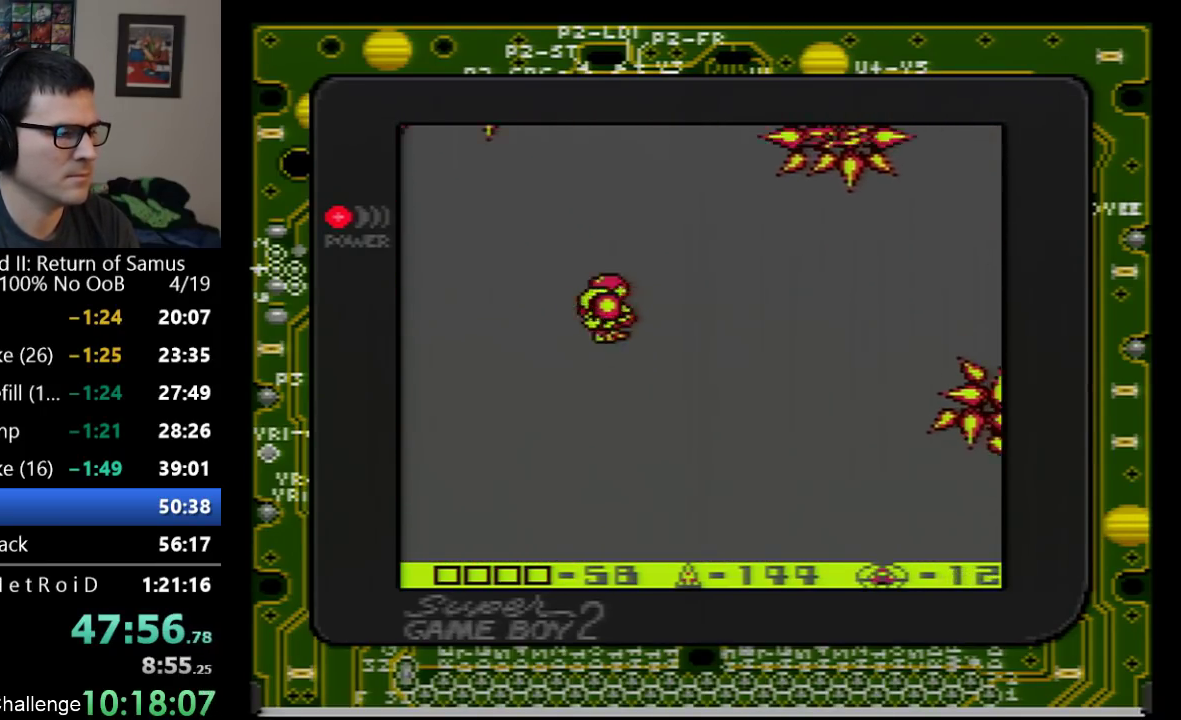
{"buttons": ["DPAD_RIGHT"], "events": [[133, "A", "up"]]}
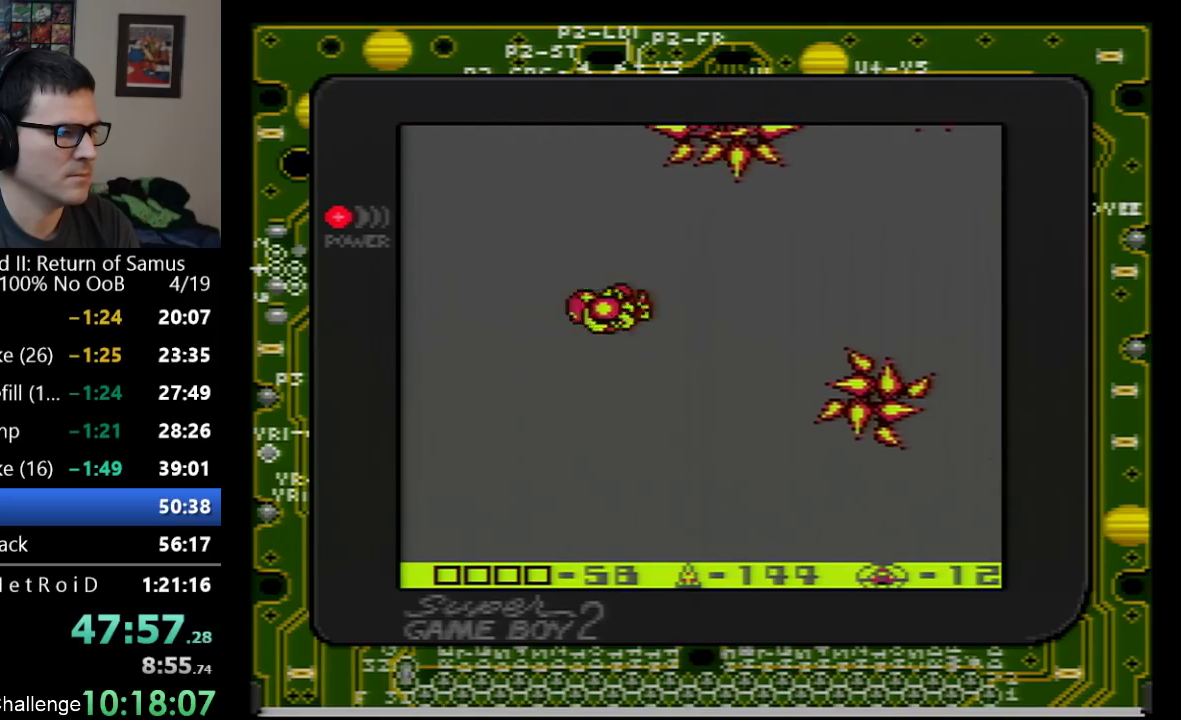
{"buttons": ["DPAD_RIGHT"], "events": [[100, "A", "down"], [233, "A", "up"]]}
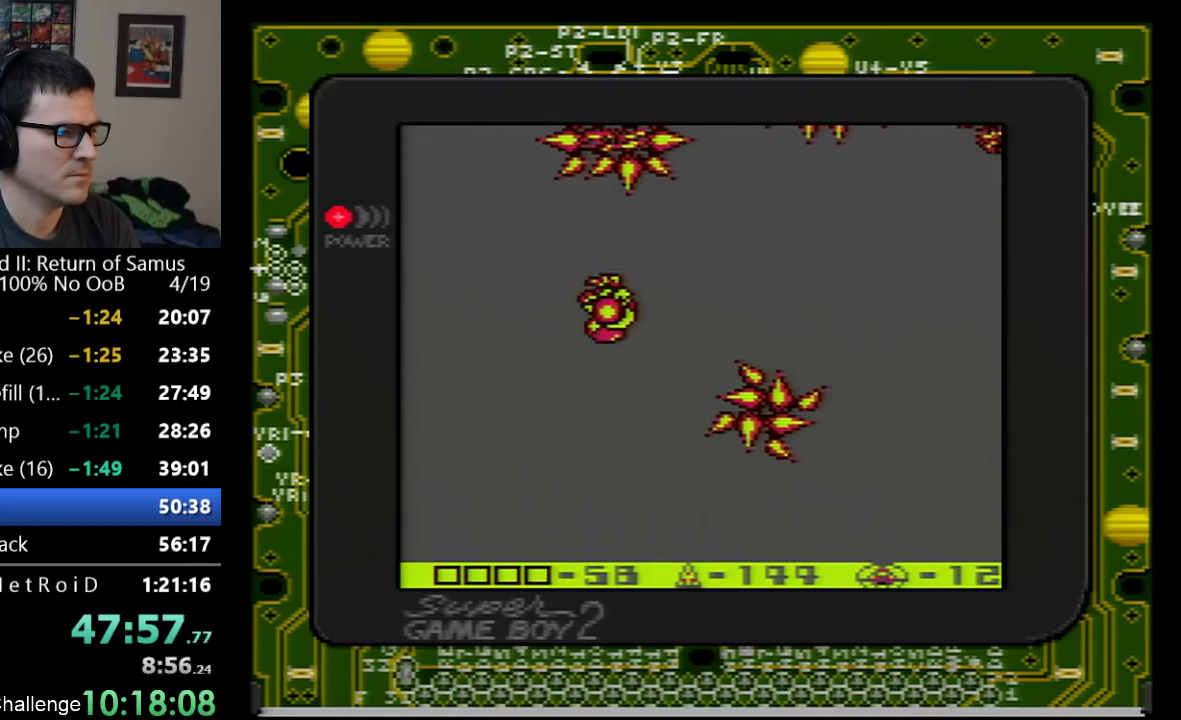
{"buttons": ["DPAD_RIGHT"], "events": [[167, "A", "down"], [450, "A", "up"]]}
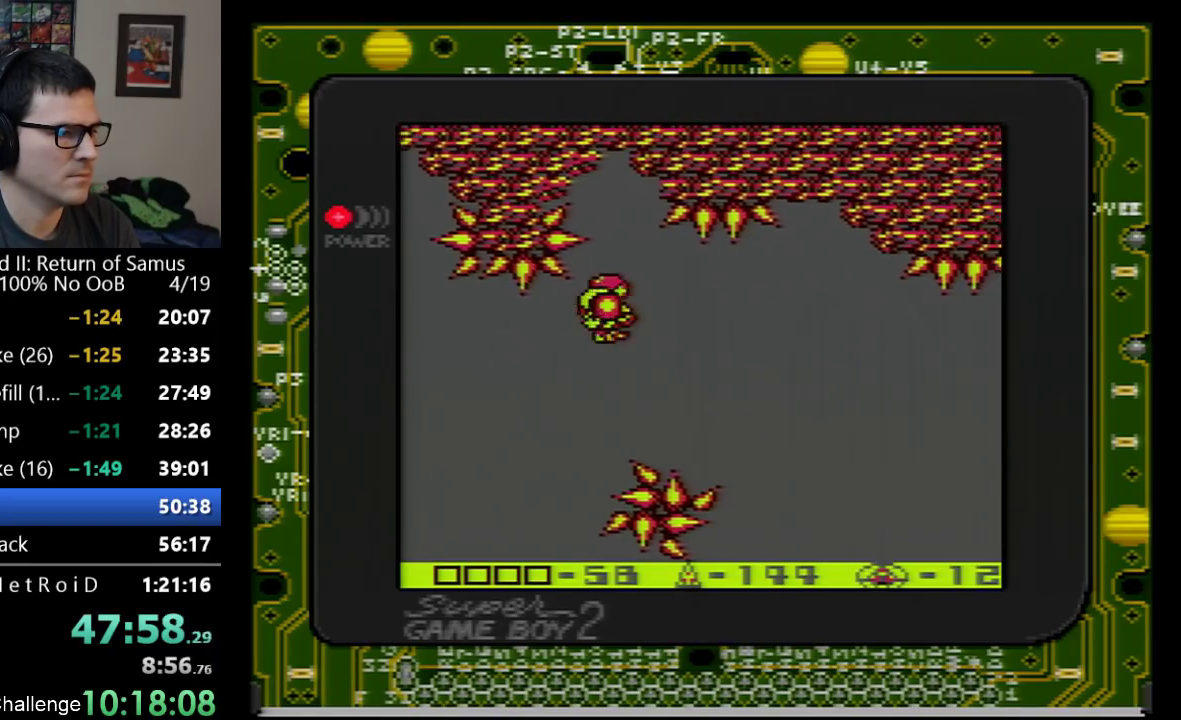
{"buttons": ["A", "DPAD_RIGHT"], "events": [[450, "A", "down"]]}
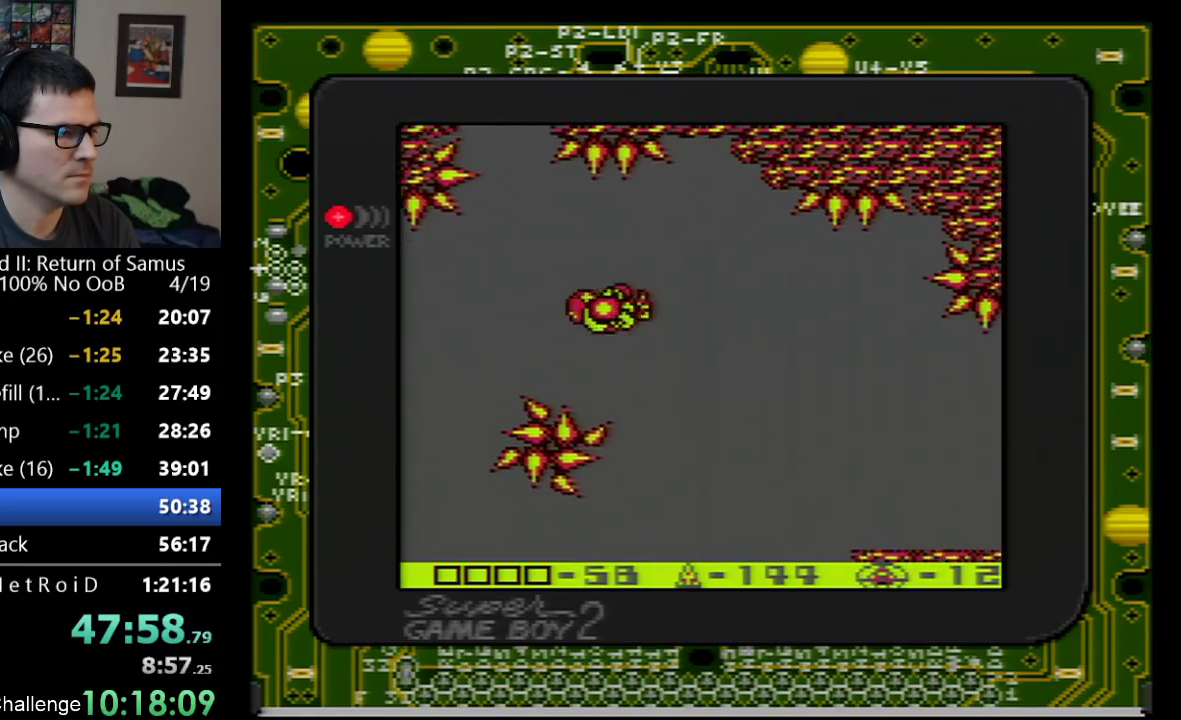
{"buttons": ["DPAD_RIGHT"], "events": [[67, "A", "up"]]}